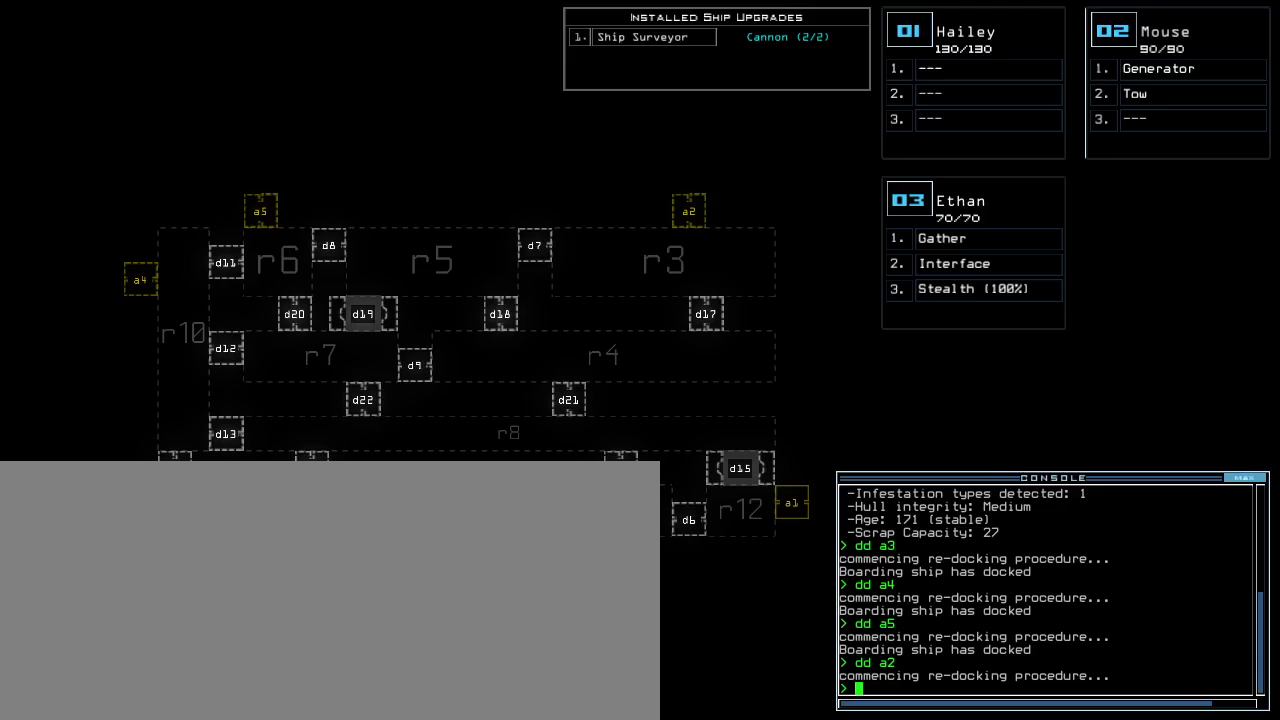
Gameplay with keyboard; each line is a JSON object with the keys held at the frame after it. "events" lists presses ("down") and releases ("up") of ".", "0", "1", "2", "3", "4", "5", "6", "7", "8", "9", "a", "b", "backspace", "c", "caps_lock", "comma", "ctrl_l", "ctrl_r", "d", "down", "e", "equals", "escape", "f", "f4", "g", "h", "i", "j", "k", "l", "left", "m", "minus", "n", "o", "p", "q", "quote", "r", "return", "right", "s", "semicolon", "shift_l", "shift_r", "space", "t", "tab", "tilde", "u", "up", "v", "w", "x", "y" and "z" between this image and that frame as [ms after this image, input, new state], when the widget could be followed in between. No other keys are recorded. Mouse input is not recorded. Not read: other_keys.
{"keys": [], "events": []}
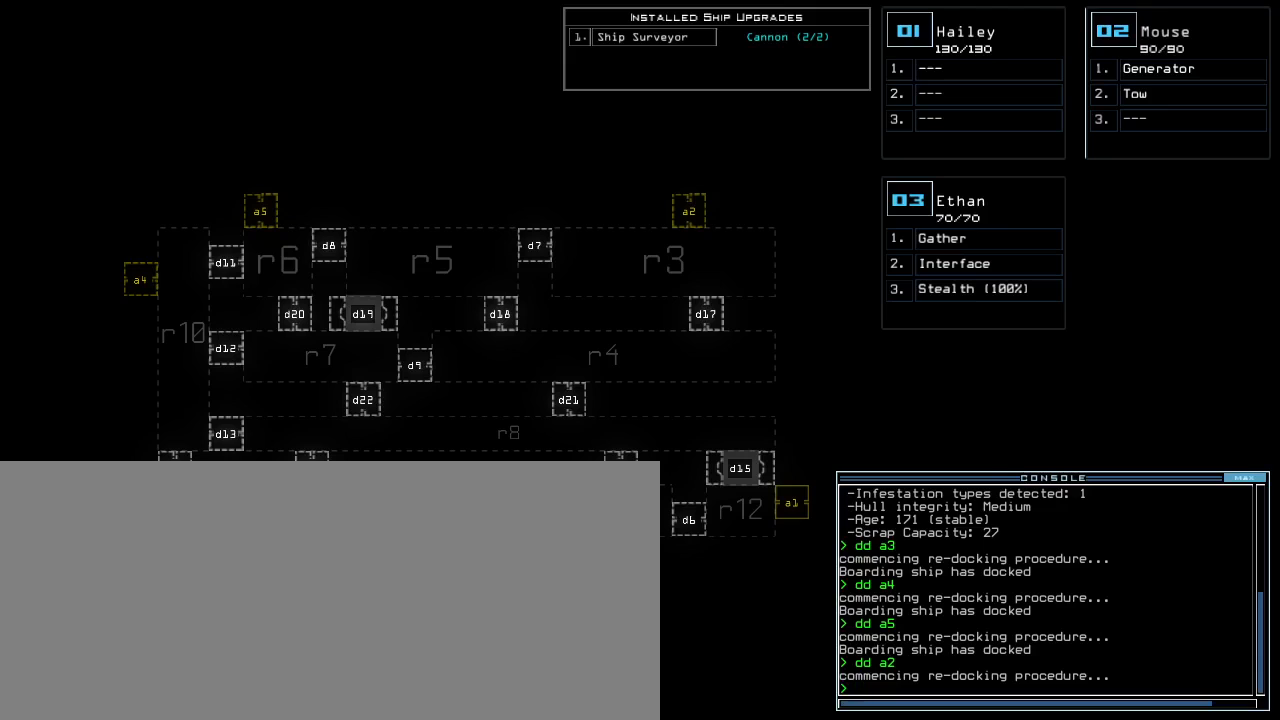
{"keys": [], "events": []}
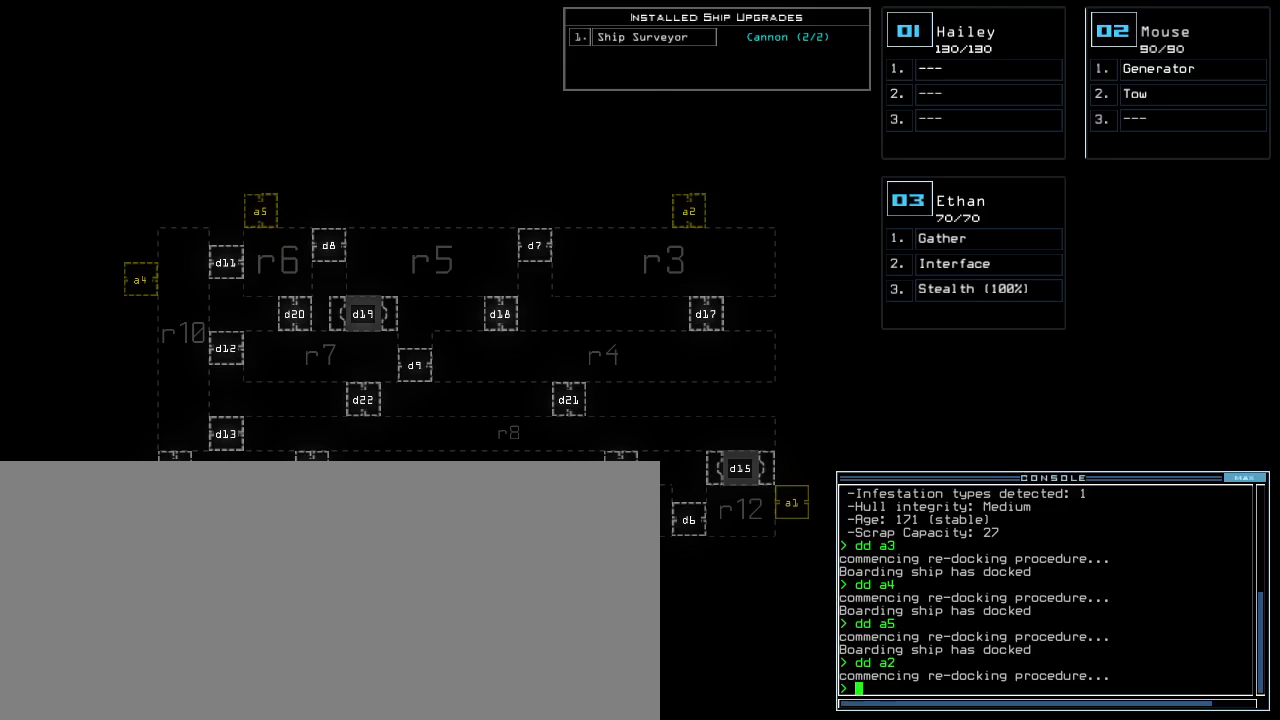
{"keys": [], "events": []}
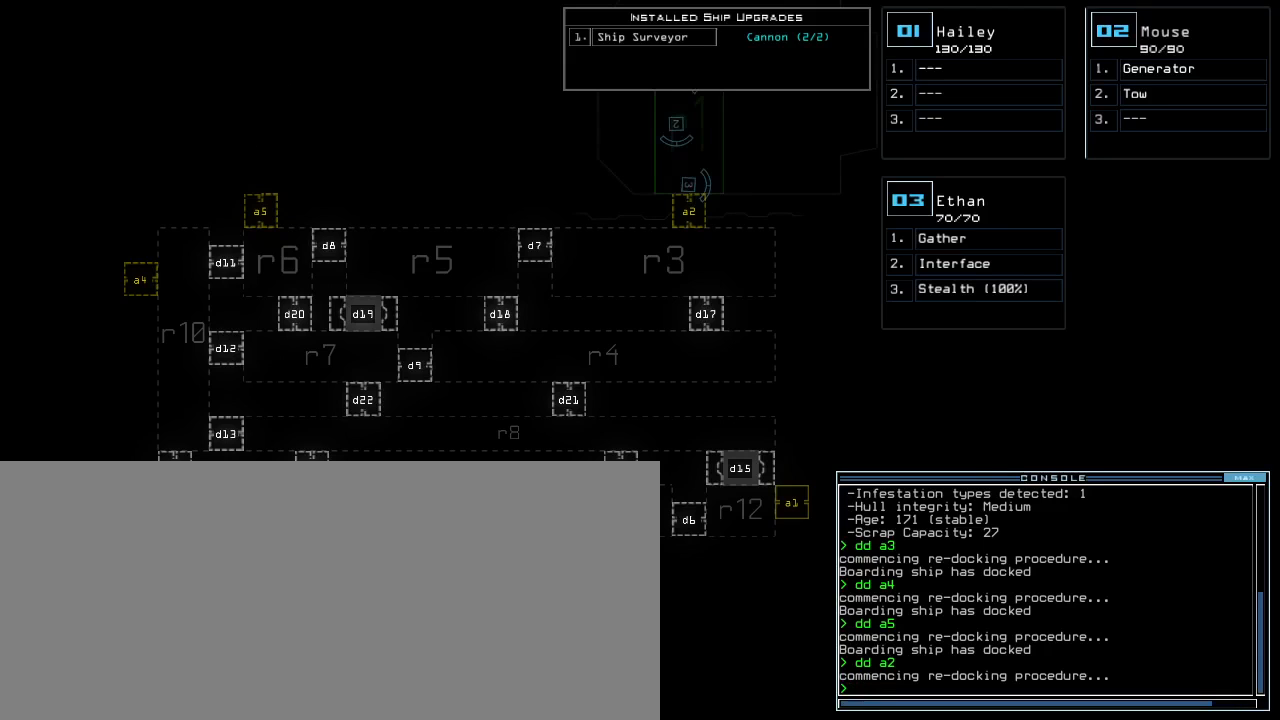
{"keys": [], "events": []}
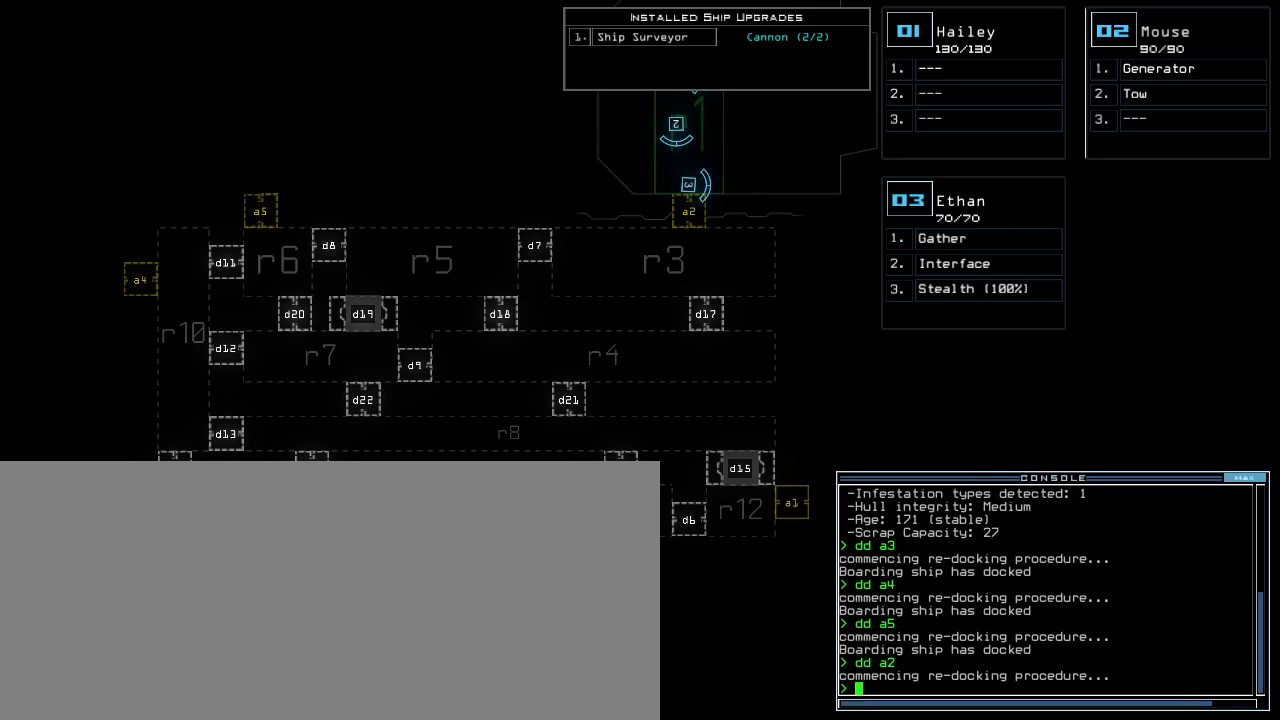
{"keys": [], "events": [[350, "3", "down"], [450, "3", "up"]]}
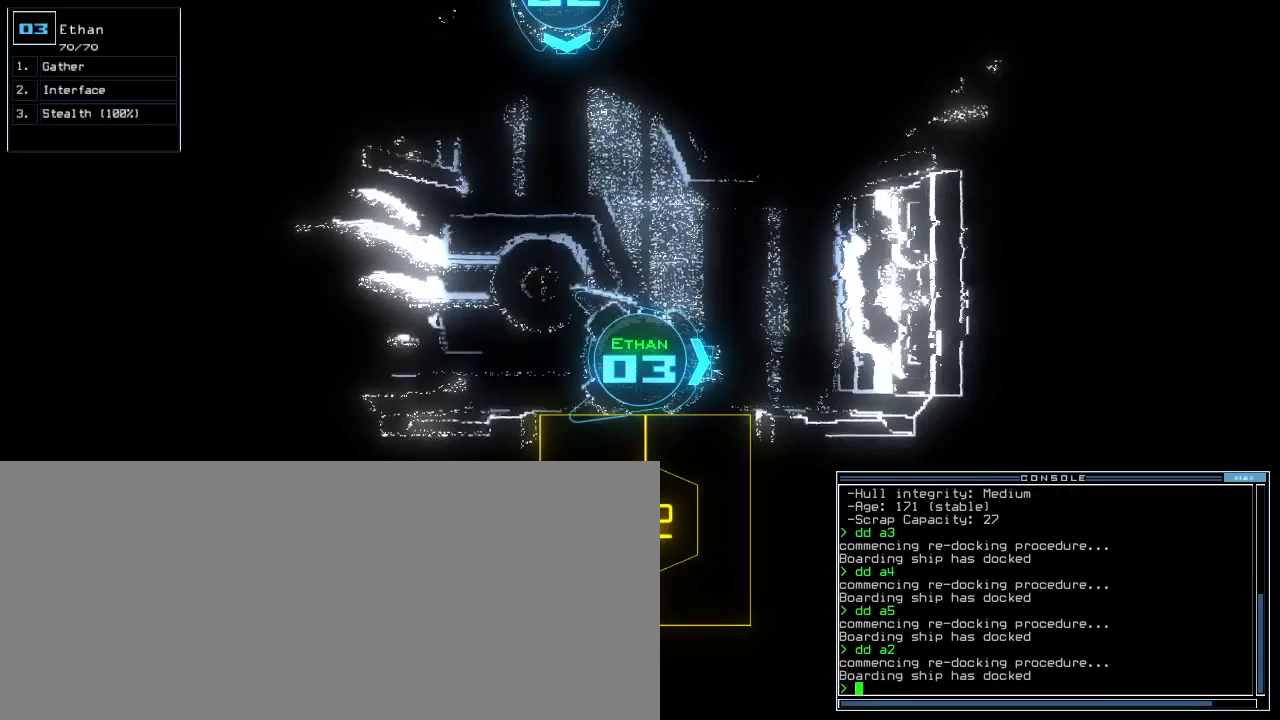
{"keys": [], "events": []}
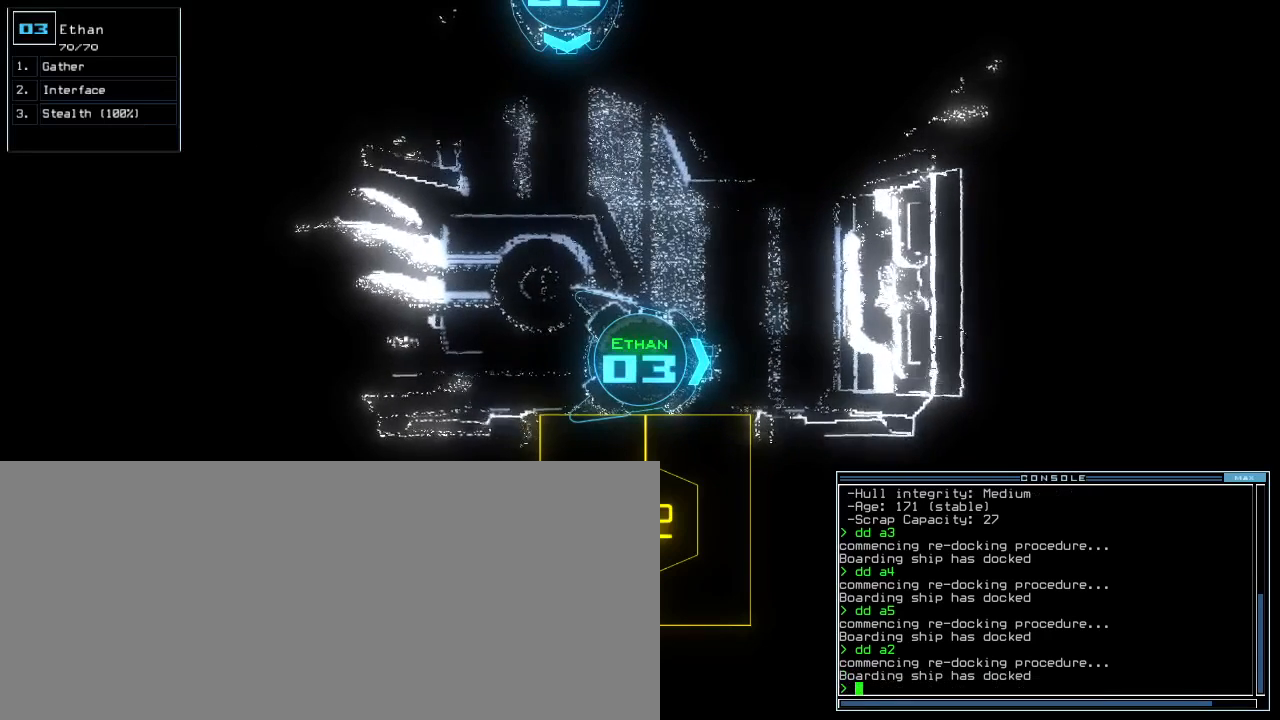
{"keys": [], "events": [[300, "space", "down"], [367, "space", "up"]]}
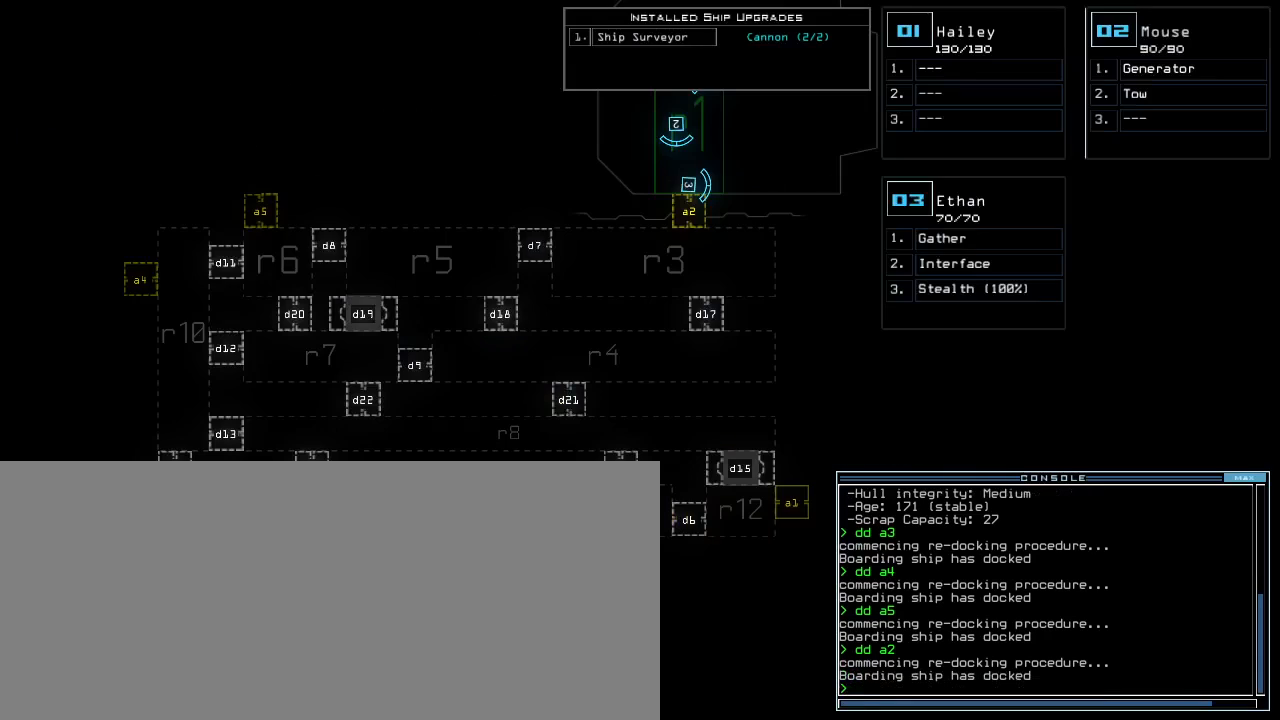
{"keys": ["a"], "events": [[83, "d", "down"], [117, "d", "up"], [183, "d", "down"], [267, "space", "down"], [283, "d", "up"], [333, "a", "down"], [383, "space", "up"]]}
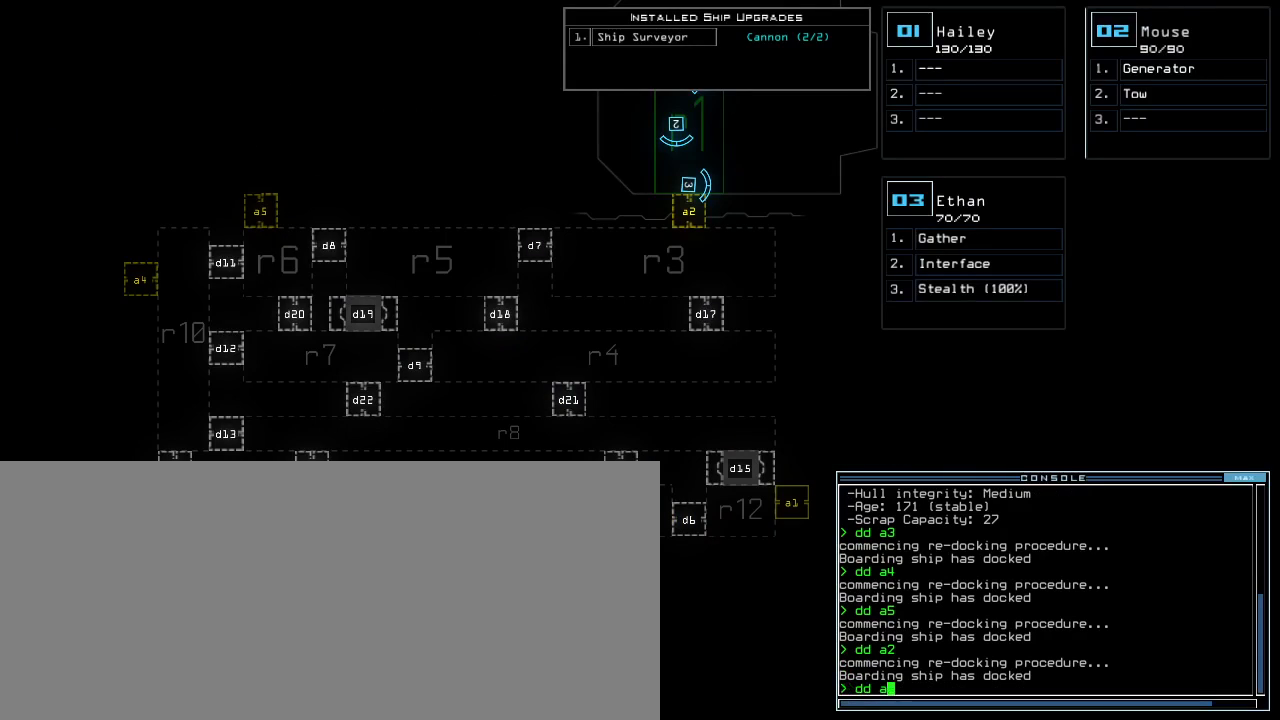
{"keys": [], "events": [[67, "a", "up"]]}
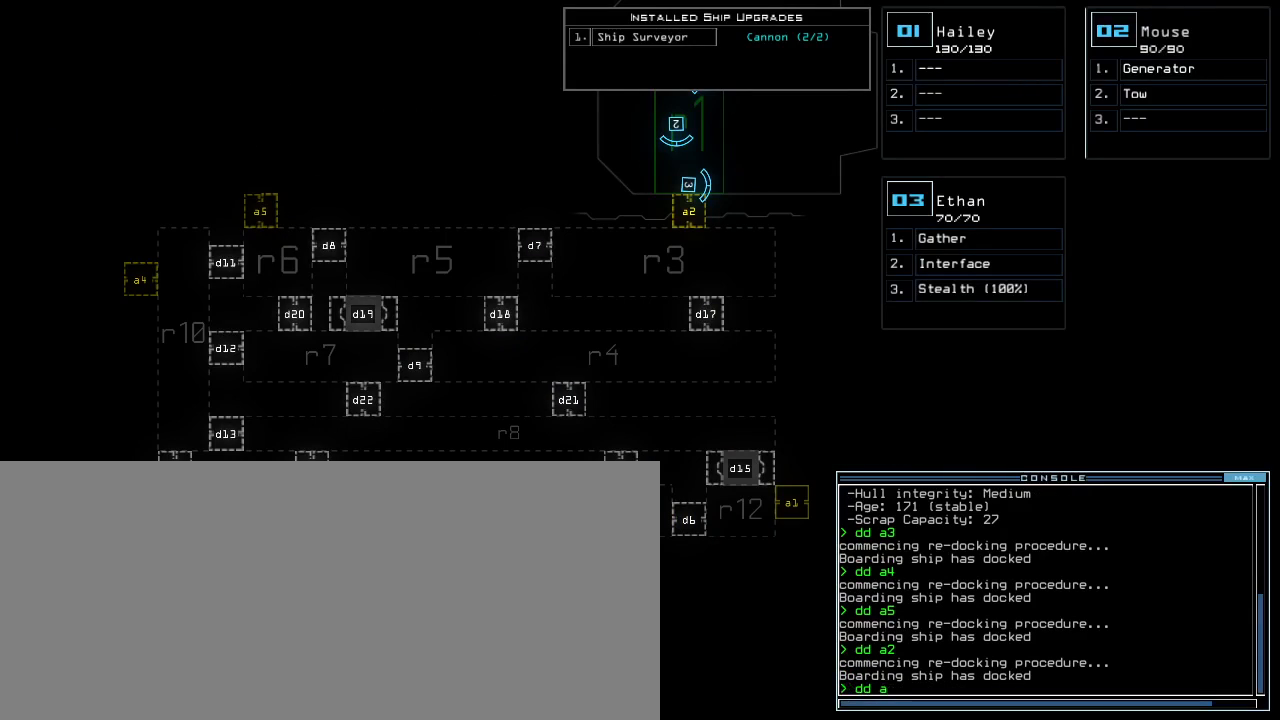
{"keys": [], "events": []}
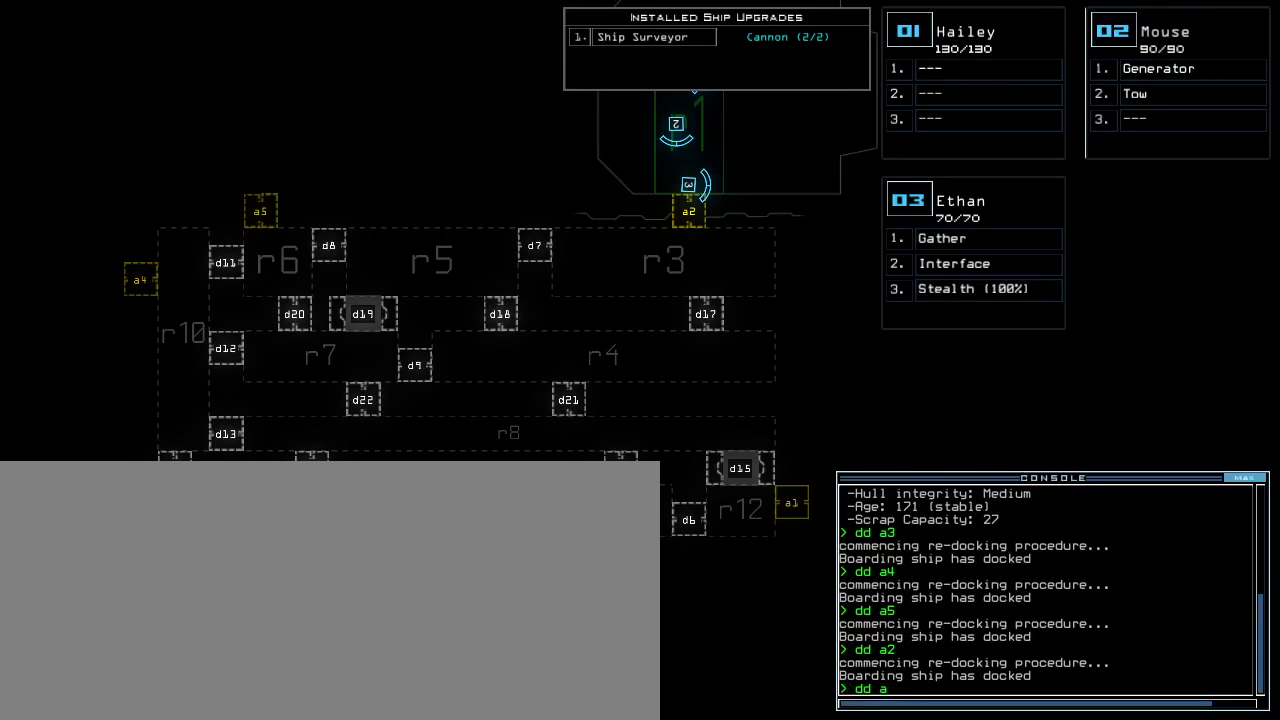
{"keys": [], "events": [[50, "3", "down"], [117, "3", "up"]]}
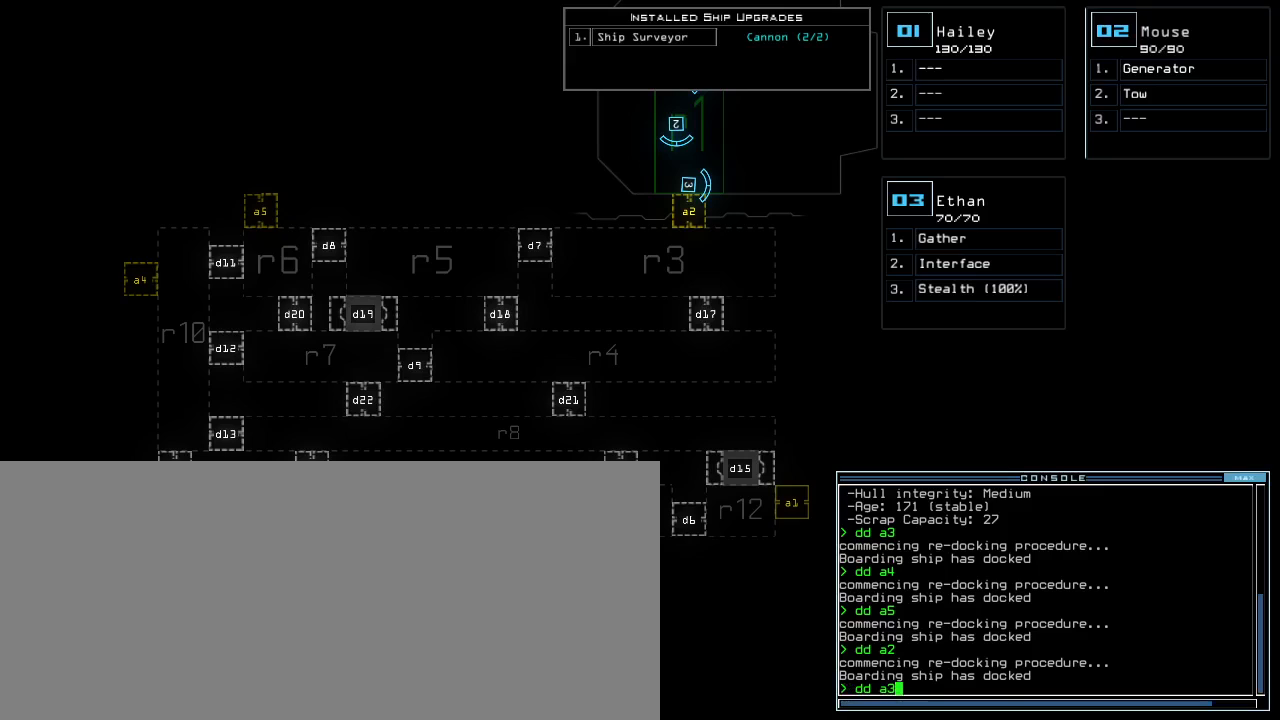
{"keys": [], "events": [[100, "return", "down"], [150, "return", "up"]]}
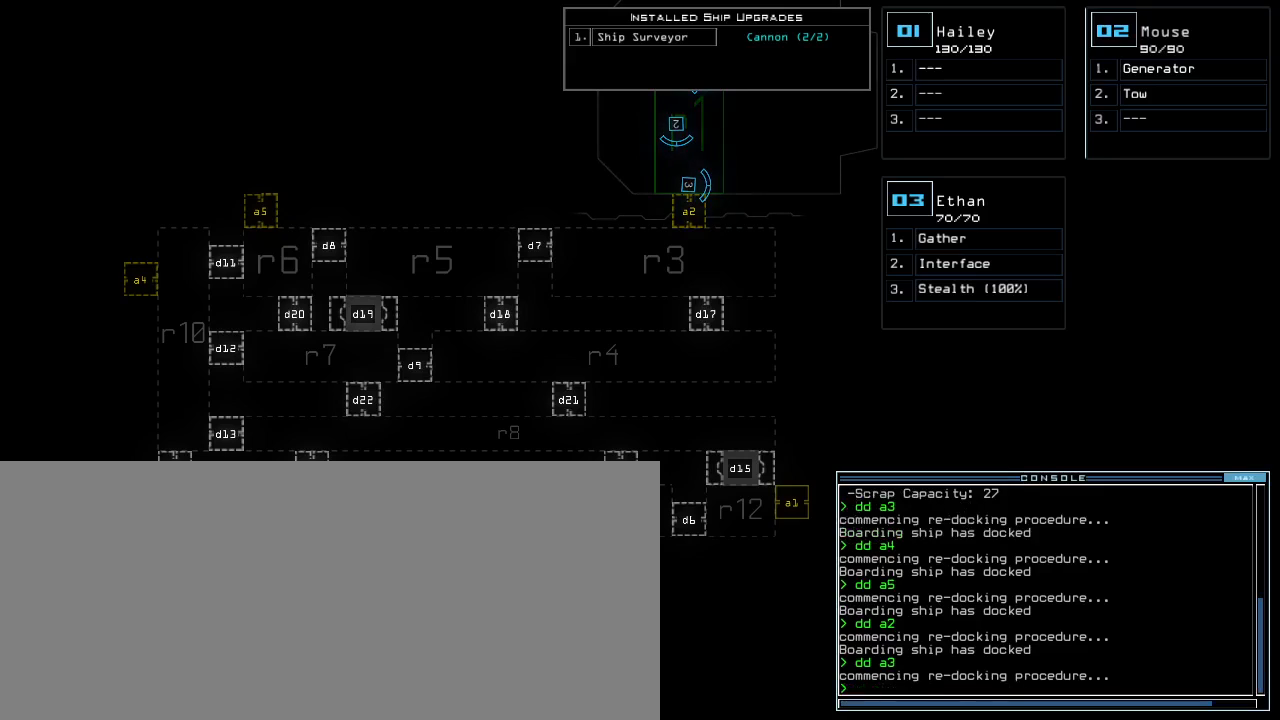
{"keys": [], "events": []}
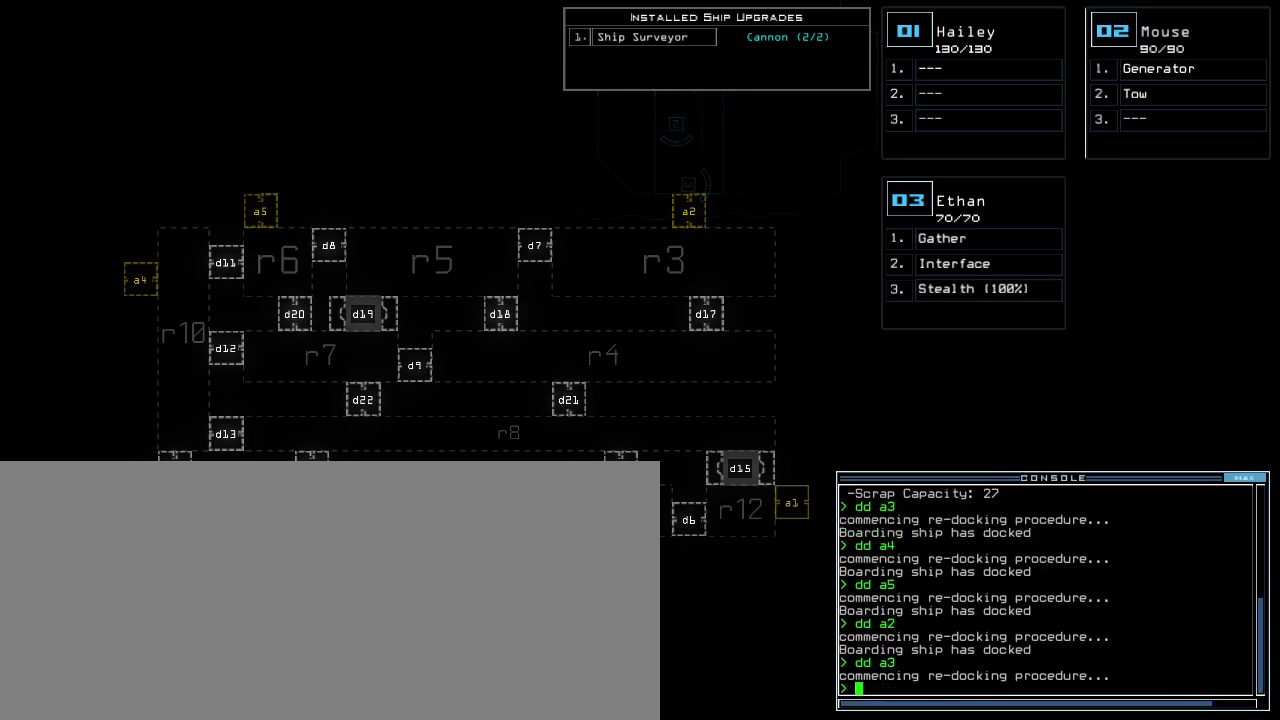
{"keys": [], "events": []}
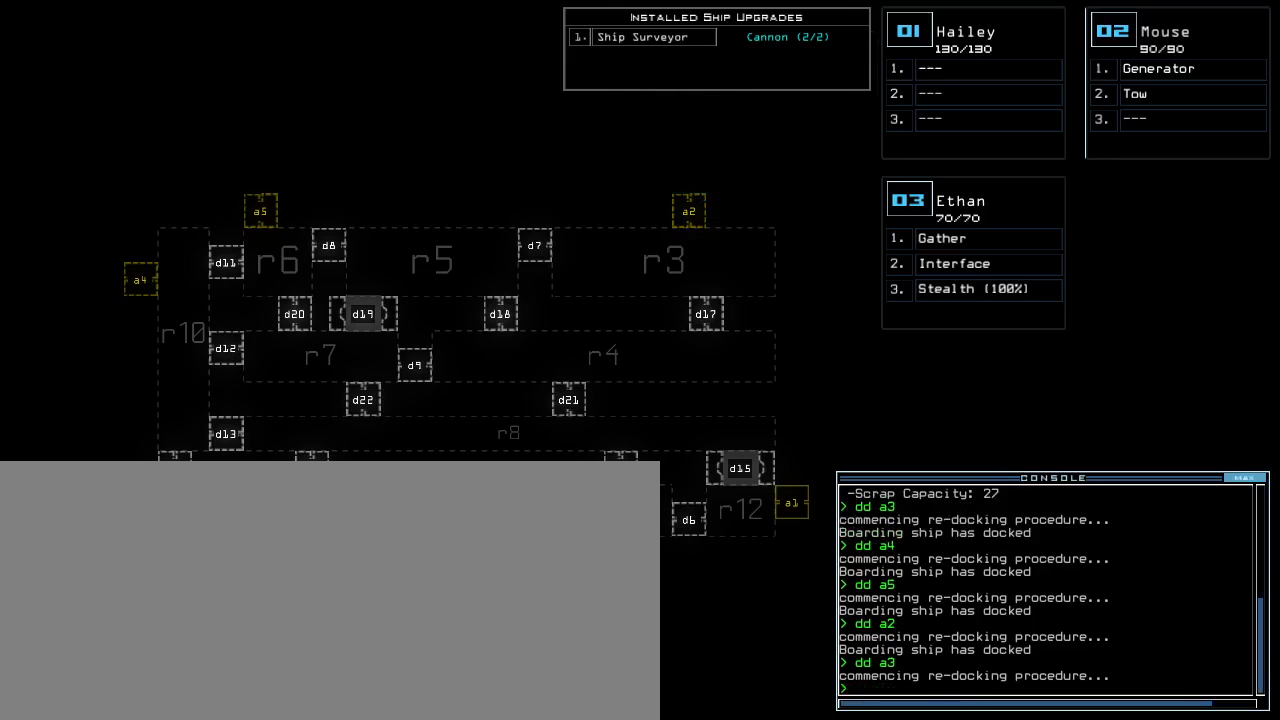
{"keys": [], "events": []}
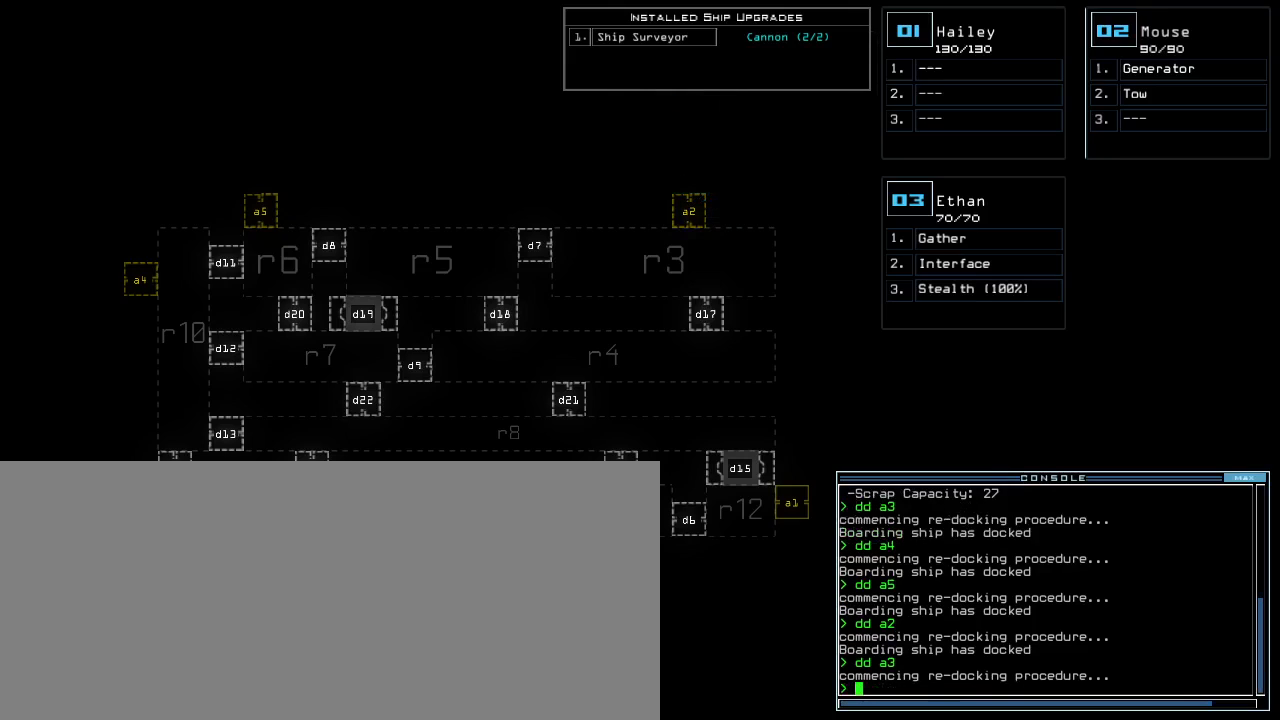
{"keys": [], "events": []}
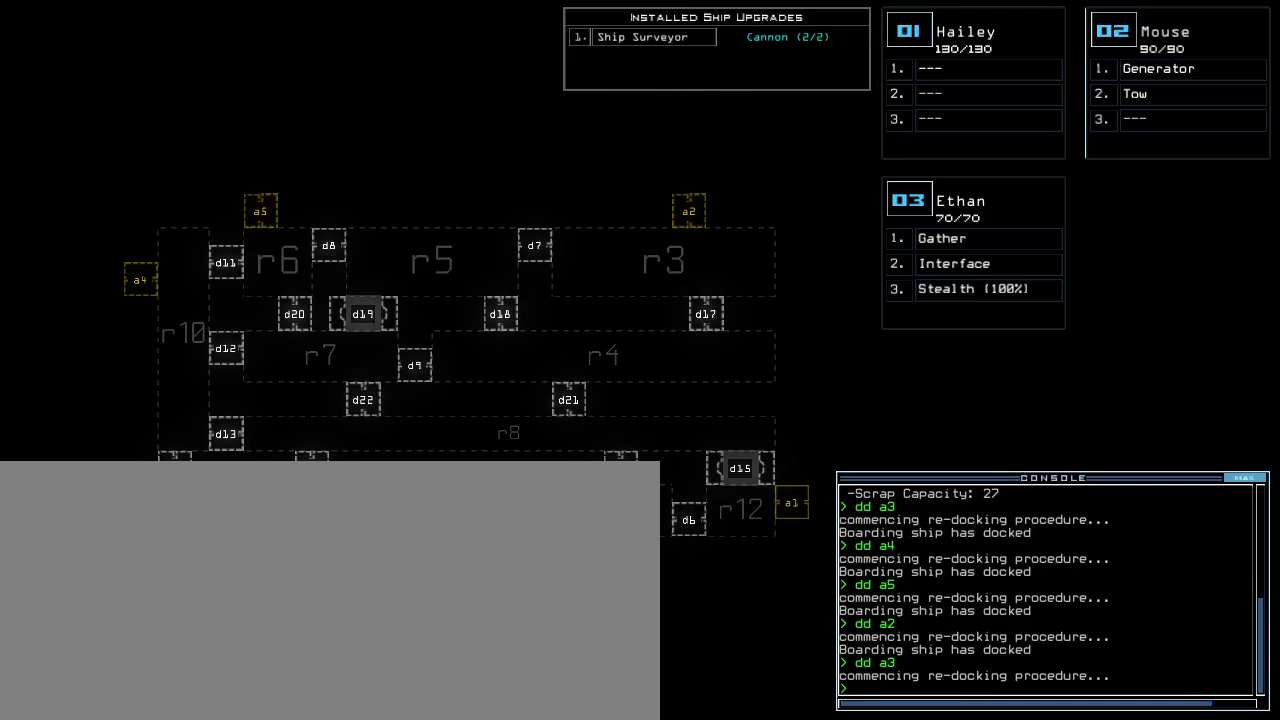
{"keys": [], "events": []}
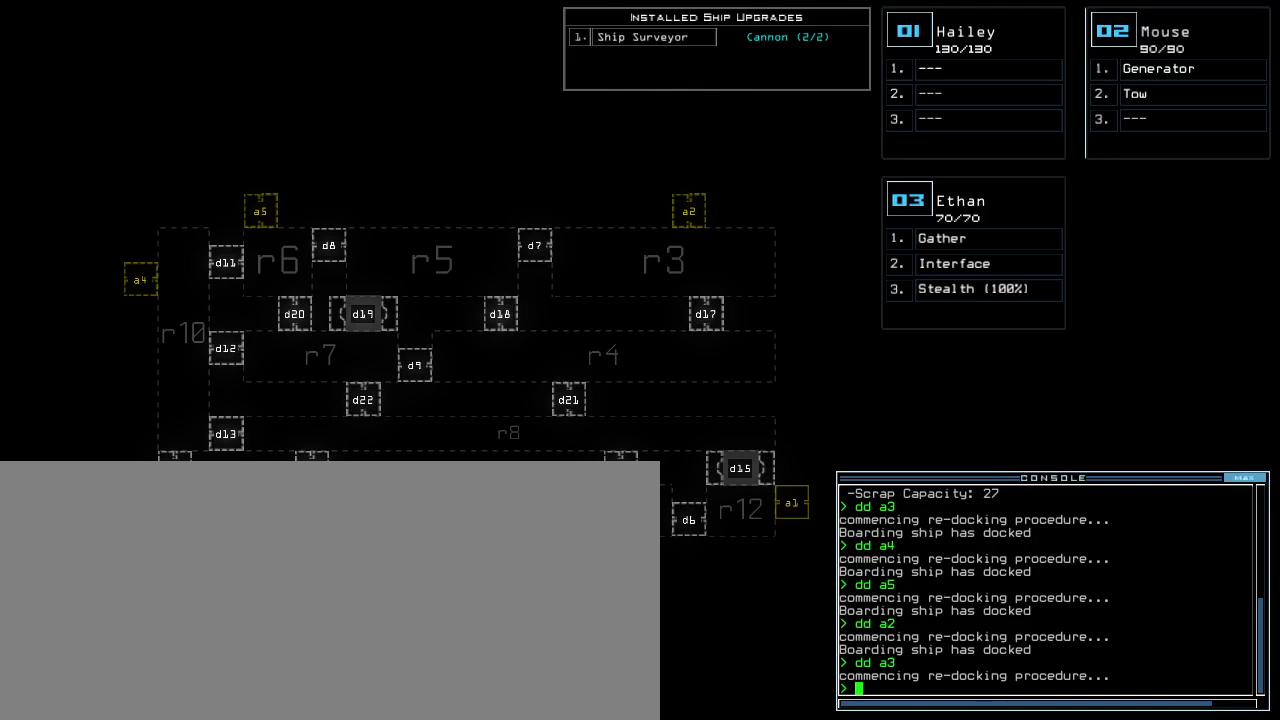
{"keys": [], "events": []}
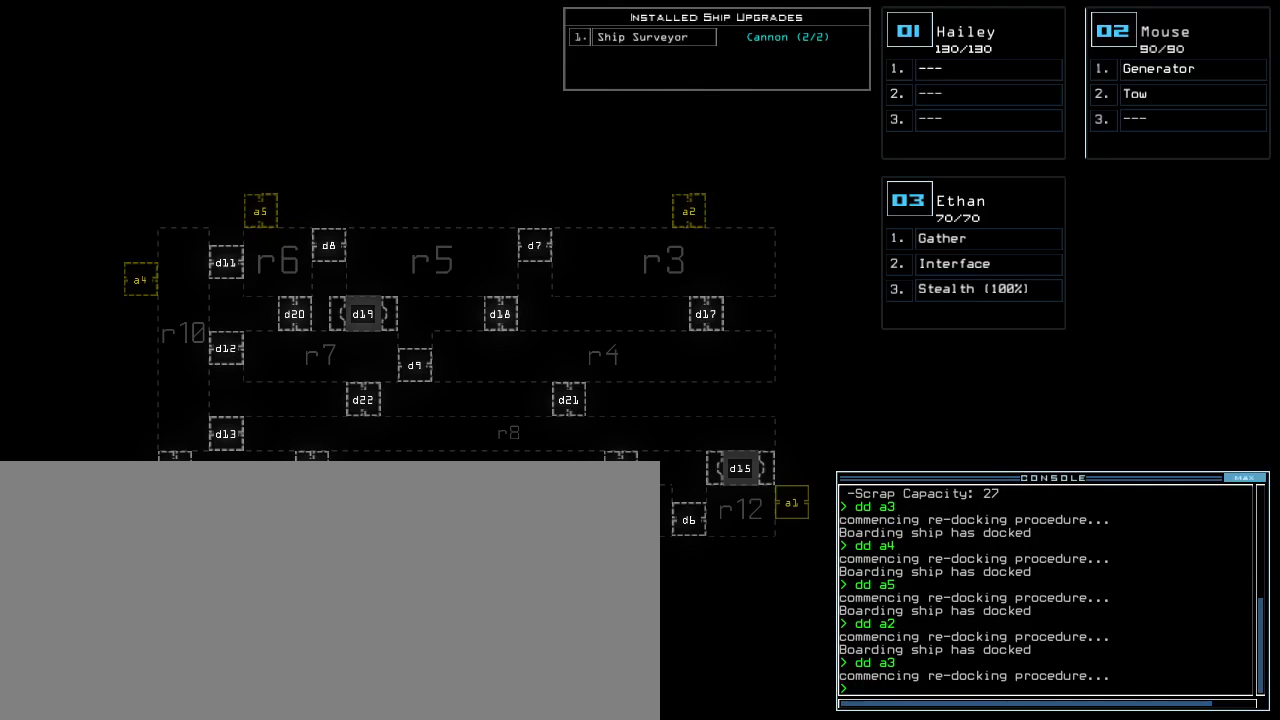
{"keys": [], "events": []}
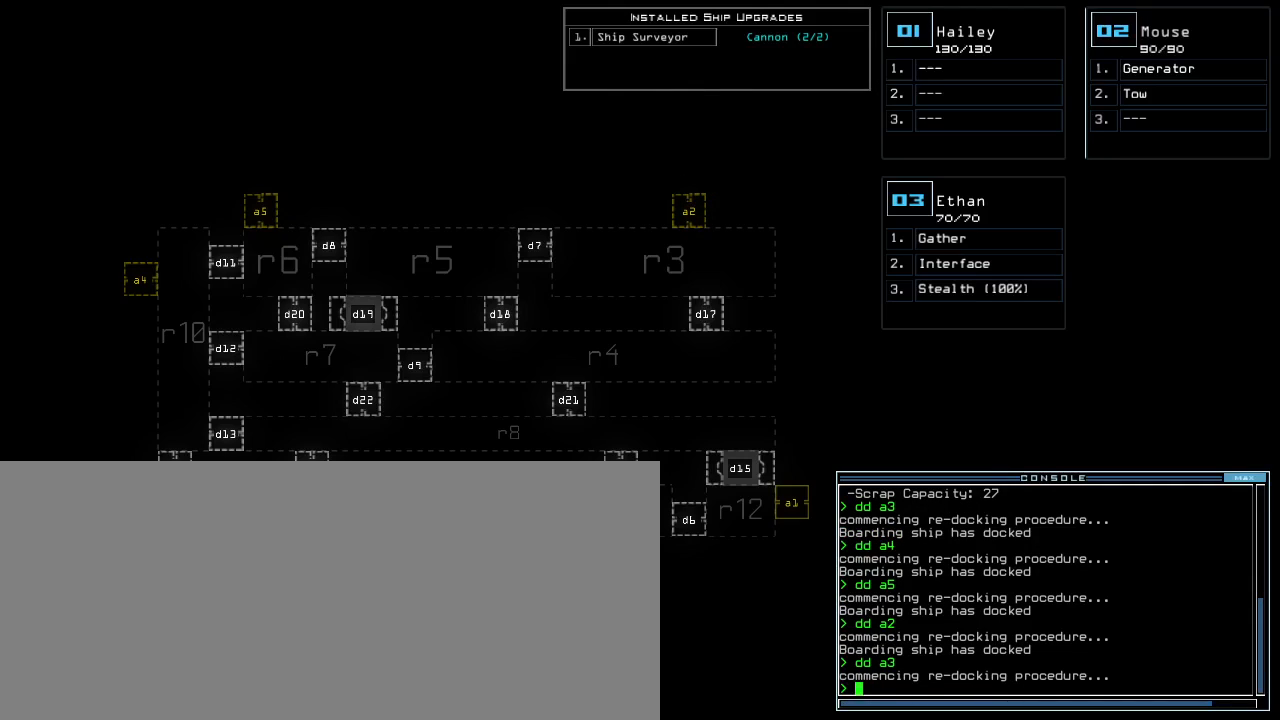
{"keys": [], "events": []}
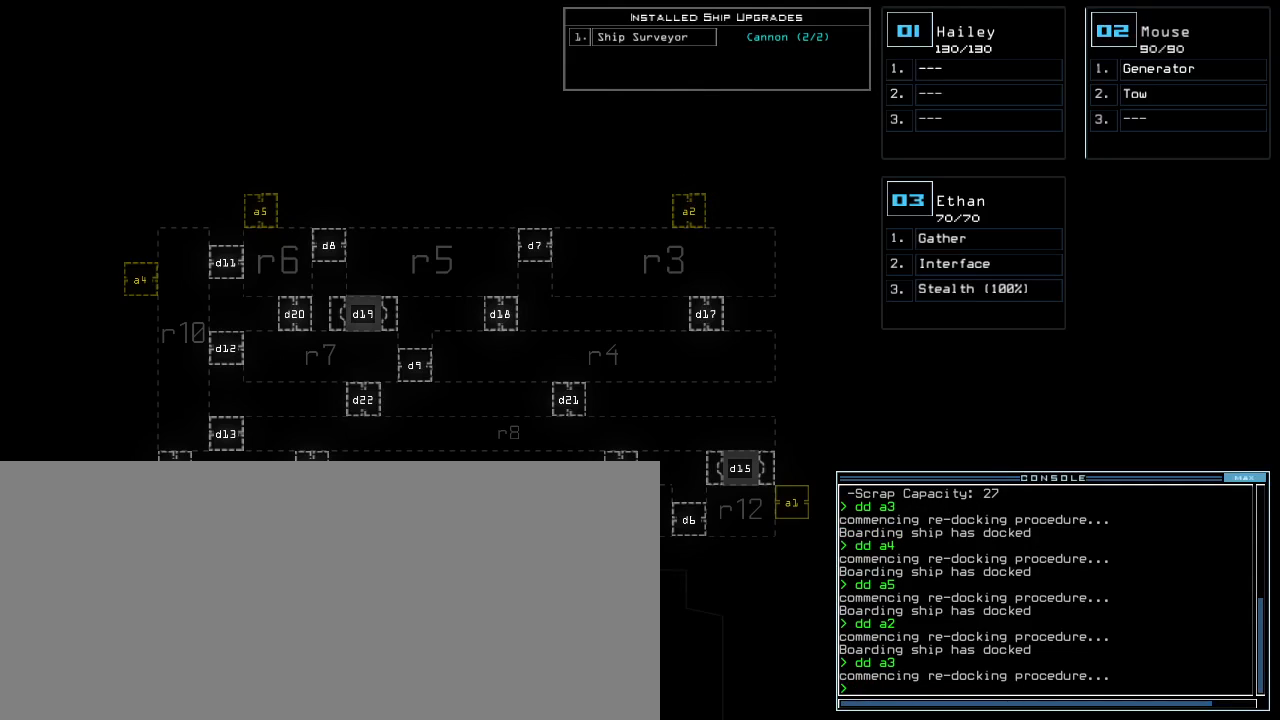
{"keys": [], "events": []}
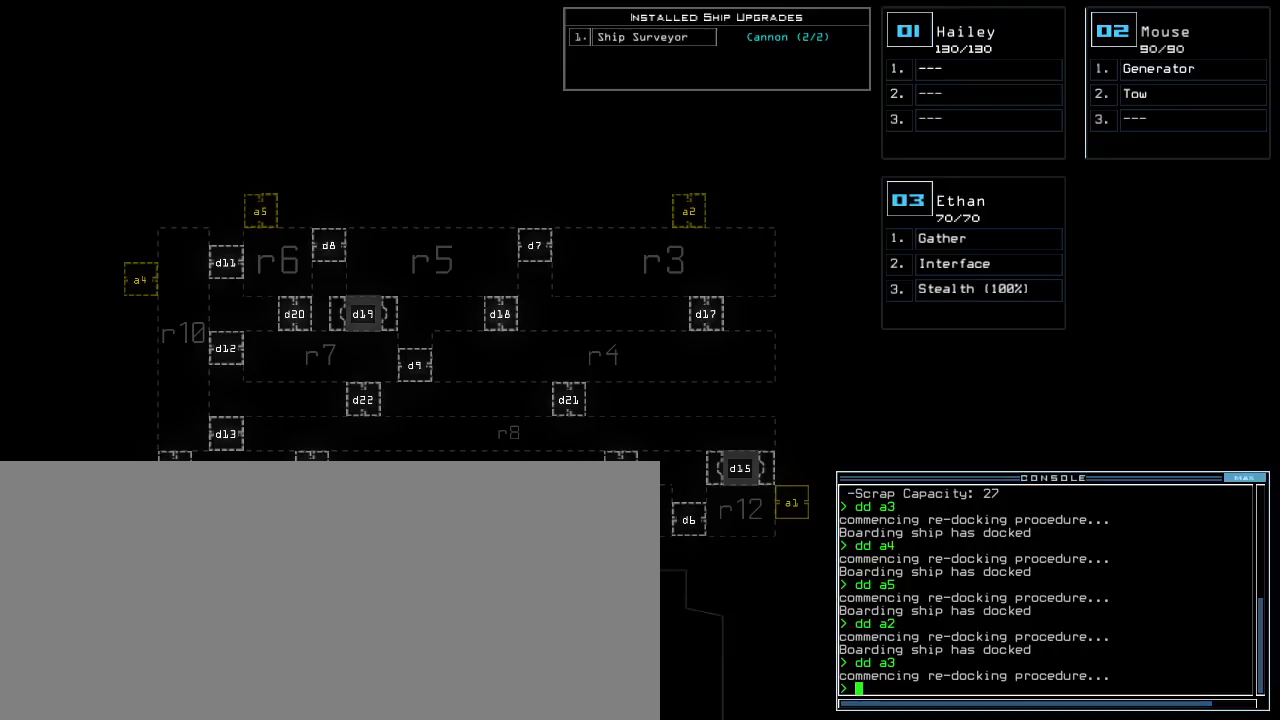
{"keys": ["down", "right"], "events": [[417, "3", "down"], [483, "right", "down"], [500, "3", "up"], [500, "down", "down"]]}